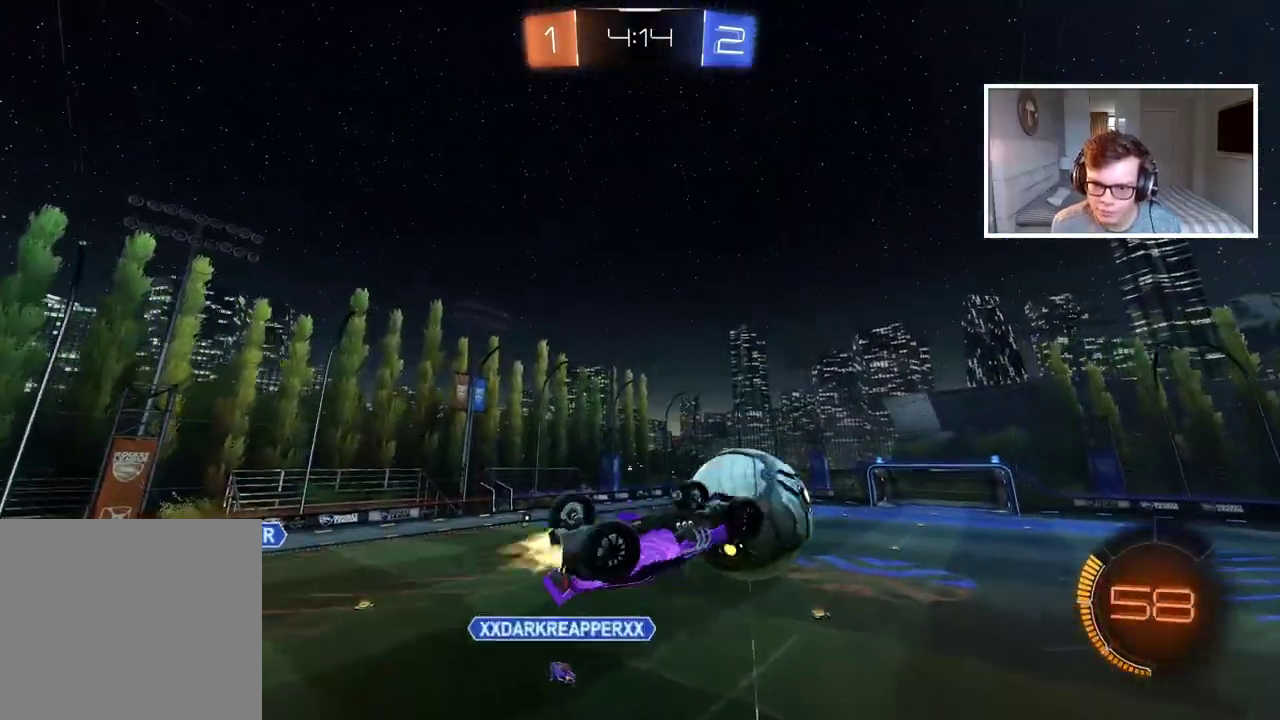
Gameplay with a controller (PlayStation layout); each line is a JSON object with the inputs held at the frame after it. "events" lists button and stick changes between this image and that frame as [ms after this image, input, new state], when the widget could be followed in between. Not read: R2.
{"buttons": ["CIRCLE", "TRIANGLE"], "left_stick": "center", "right_stick": "center", "events": [[167, "left_stick", "right"], [283, "left_stick", "center"], [317, "L2", "up"], [383, "TRIANGLE", "down"]]}
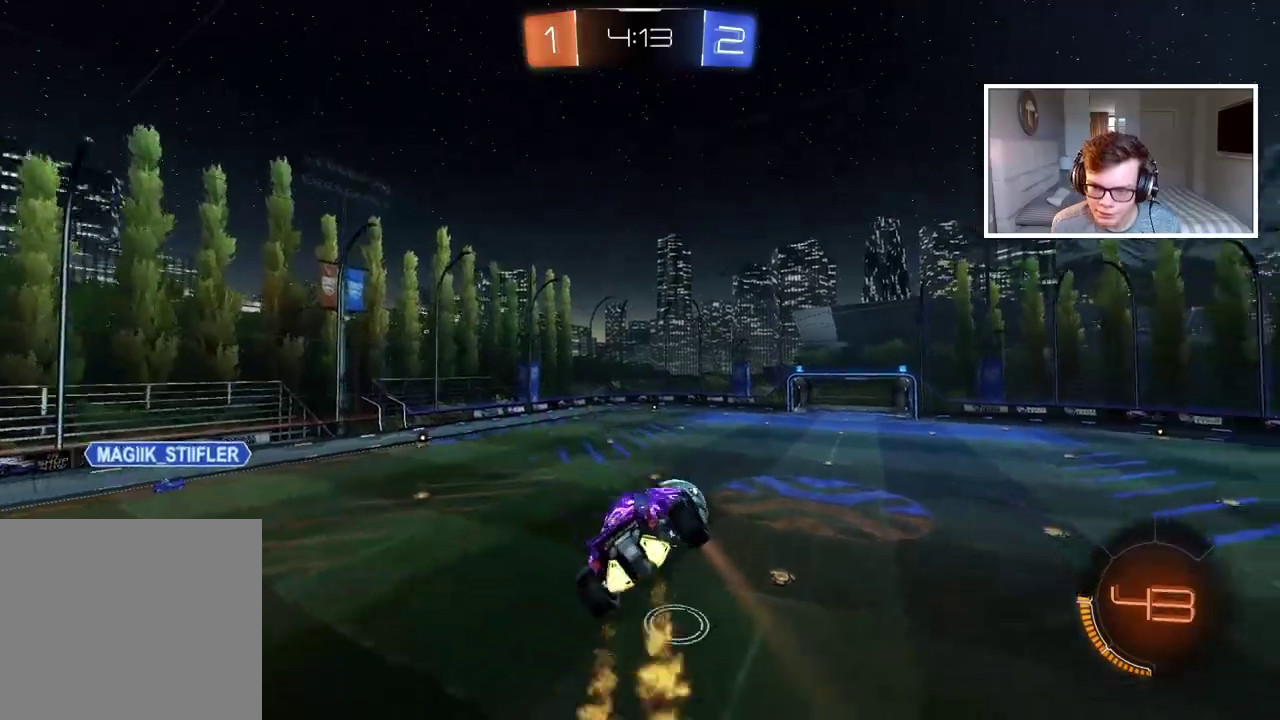
{"buttons": ["CIRCLE"], "left_stick": "center", "right_stick": "center", "events": [[83, "TRIANGLE", "up"]]}
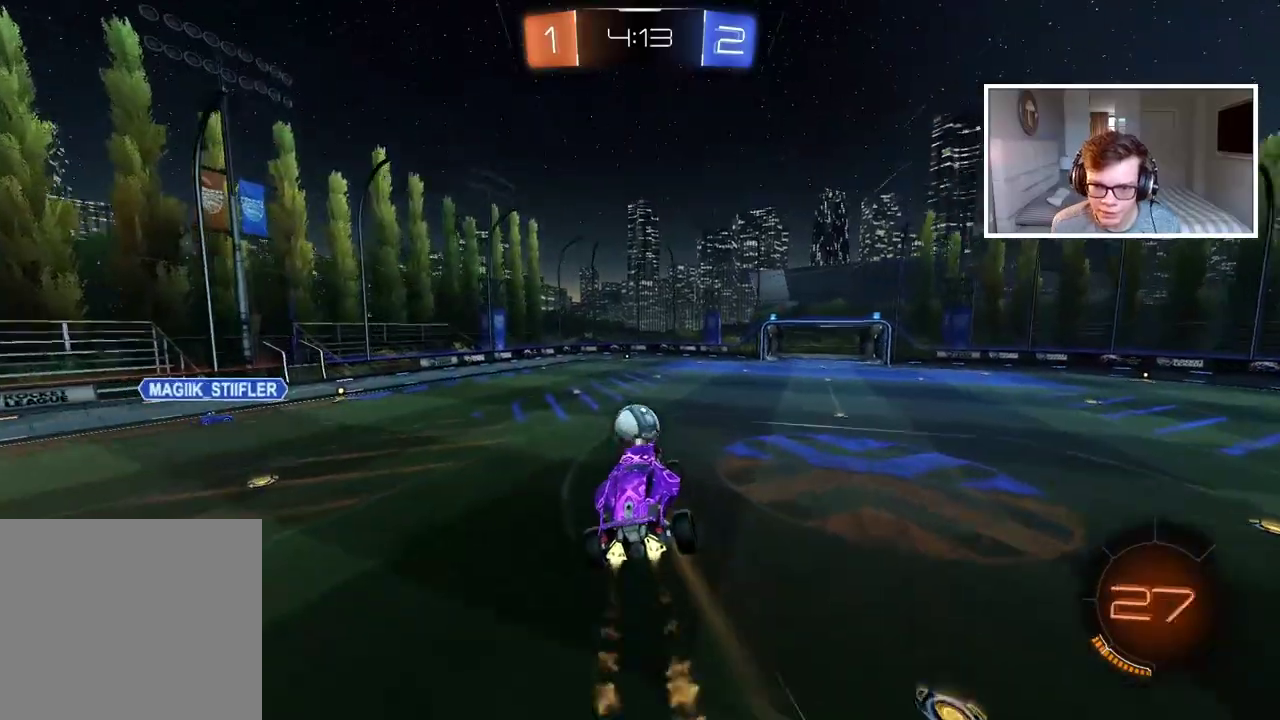
{"buttons": [], "left_stick": "center", "right_stick": "center", "events": [[83, "CIRCLE", "up"]]}
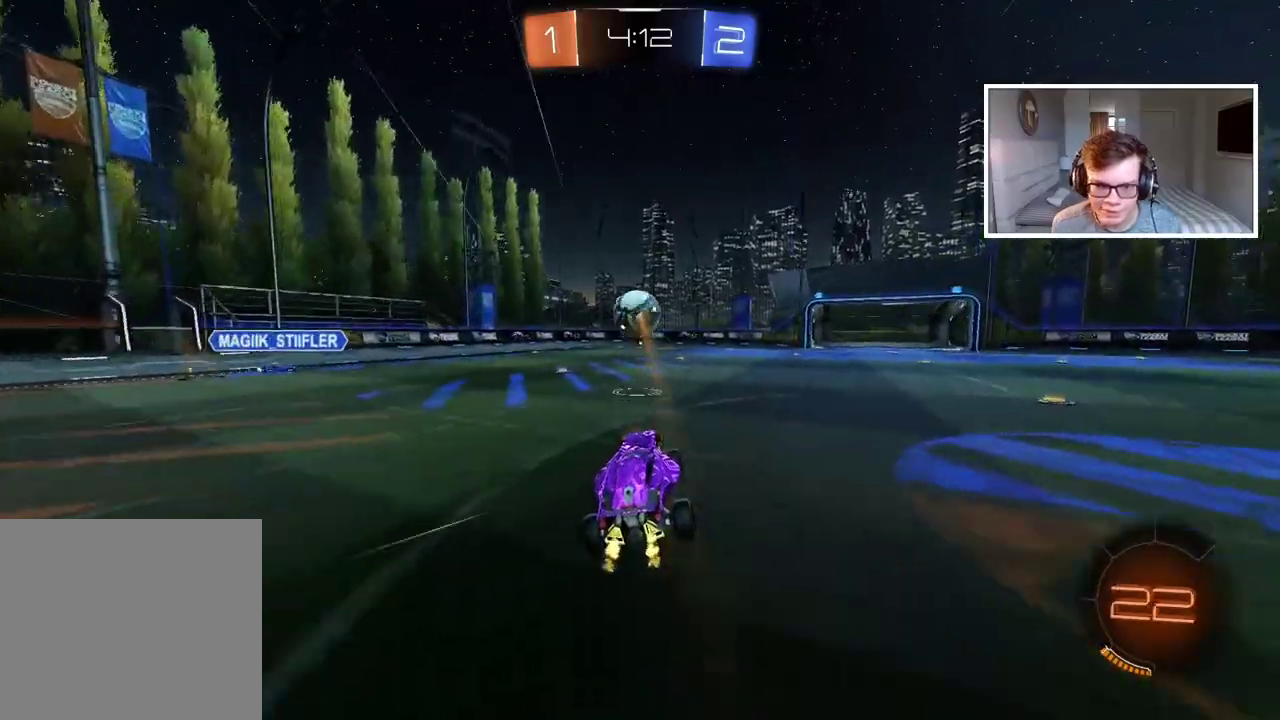
{"buttons": ["CIRCLE"], "left_stick": "center", "right_stick": "center", "events": [[83, "left_stick", "left"], [483, "CIRCLE", "down"], [500, "left_stick", "center"]]}
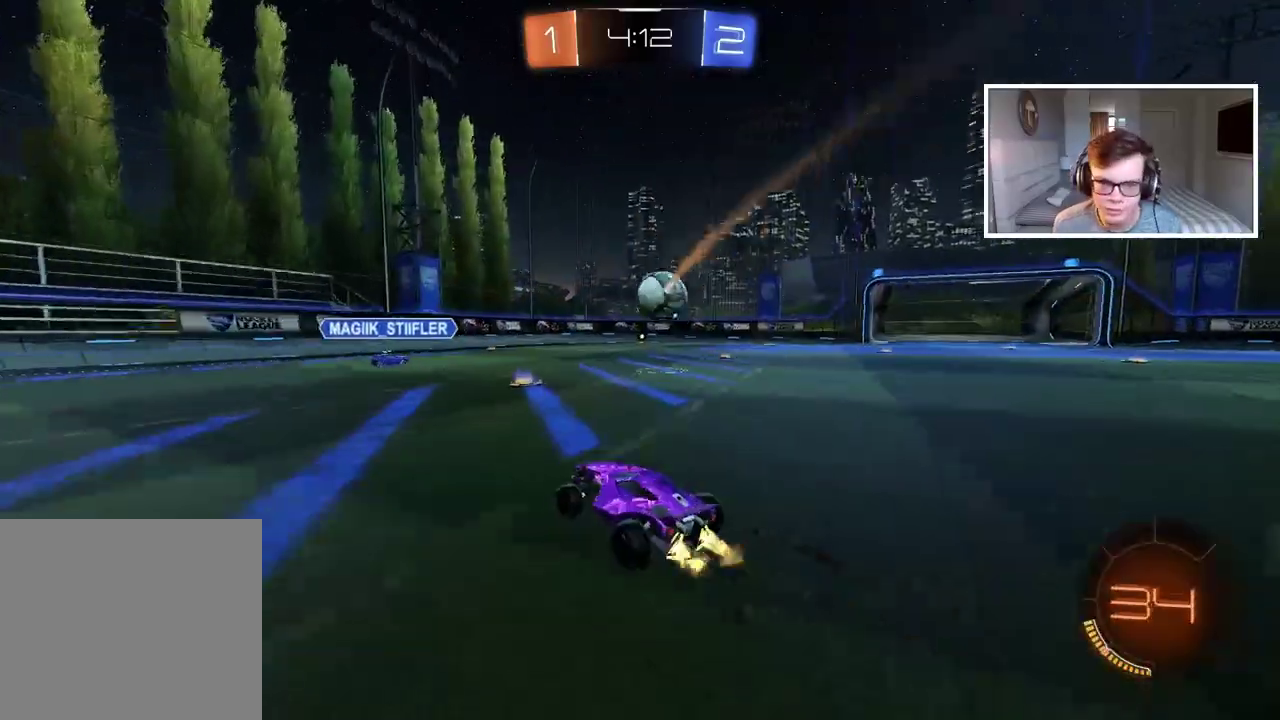
{"buttons": [], "left_stick": "right", "right_stick": "center", "events": [[150, "left_stick", "right"], [283, "CIRCLE", "up"]]}
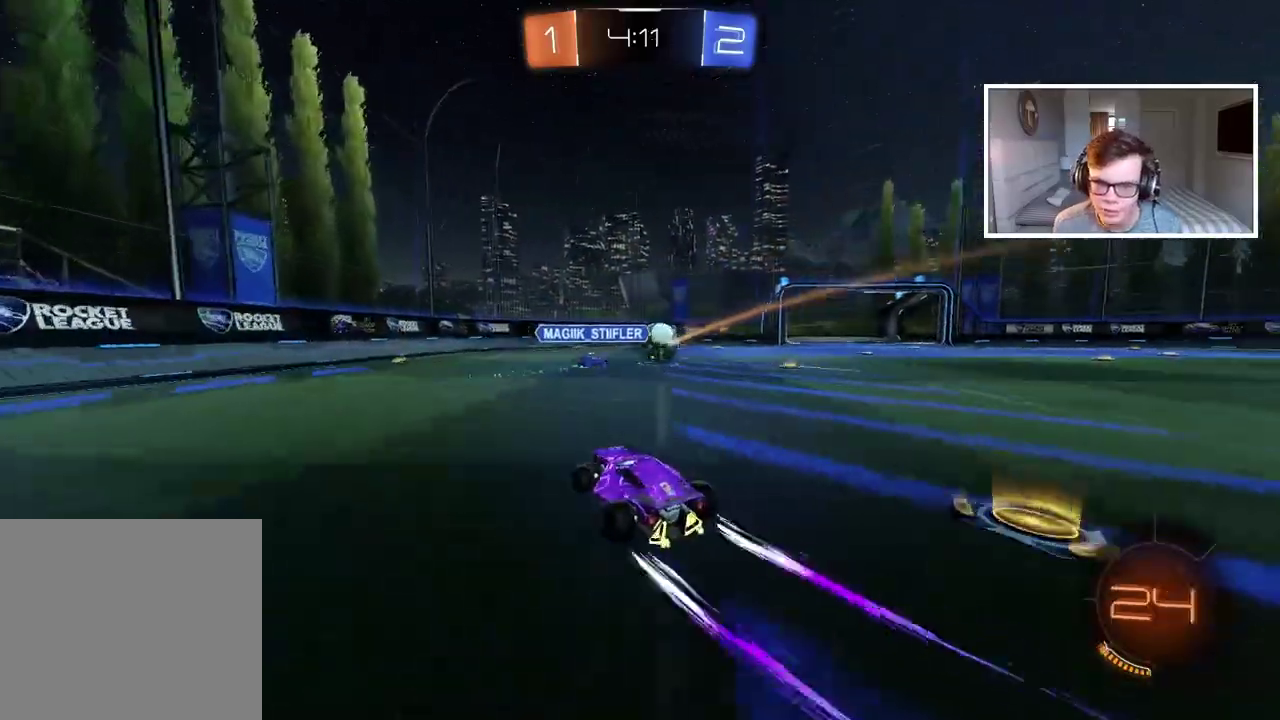
{"buttons": ["CIRCLE"], "left_stick": "center", "right_stick": "center", "events": [[83, "left_stick", "center"], [383, "left_stick", "left"], [500, "CIRCLE", "down"], [500, "left_stick", "center"]]}
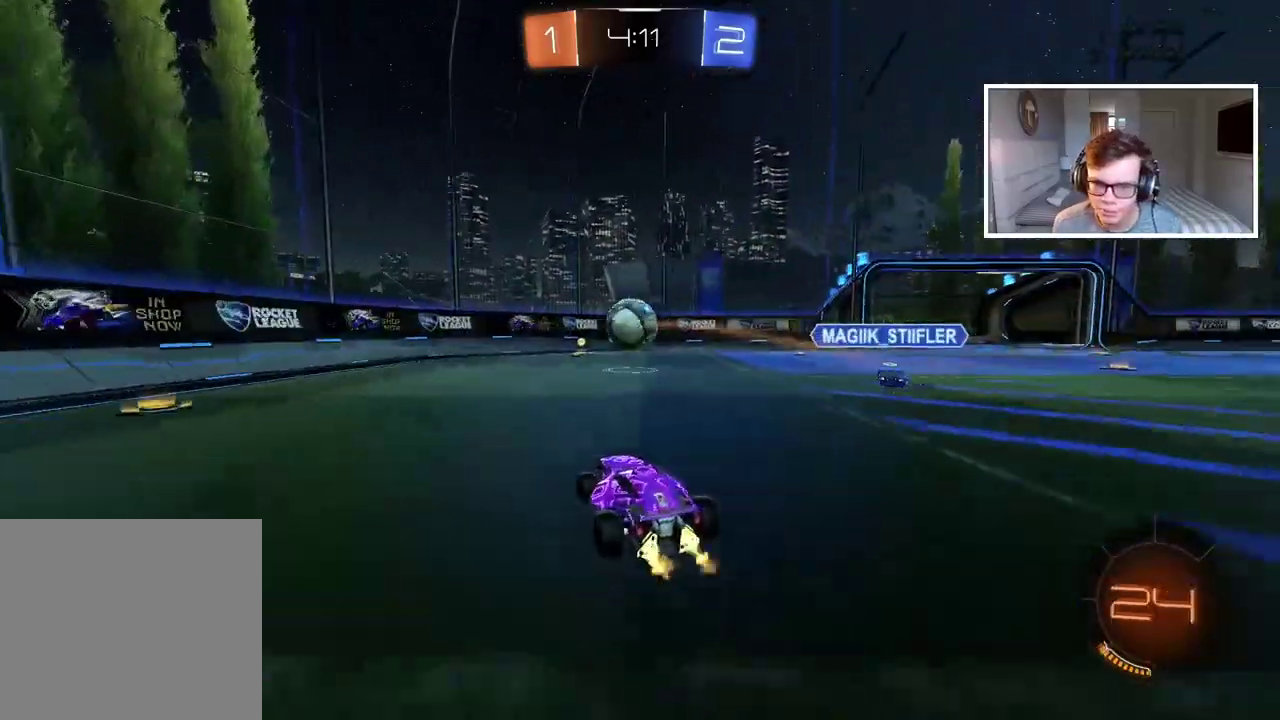
{"buttons": [], "left_stick": "center", "right_stick": "center", "events": [[117, "left_stick", "right"], [233, "left_stick", "center"], [317, "CIRCLE", "up"]]}
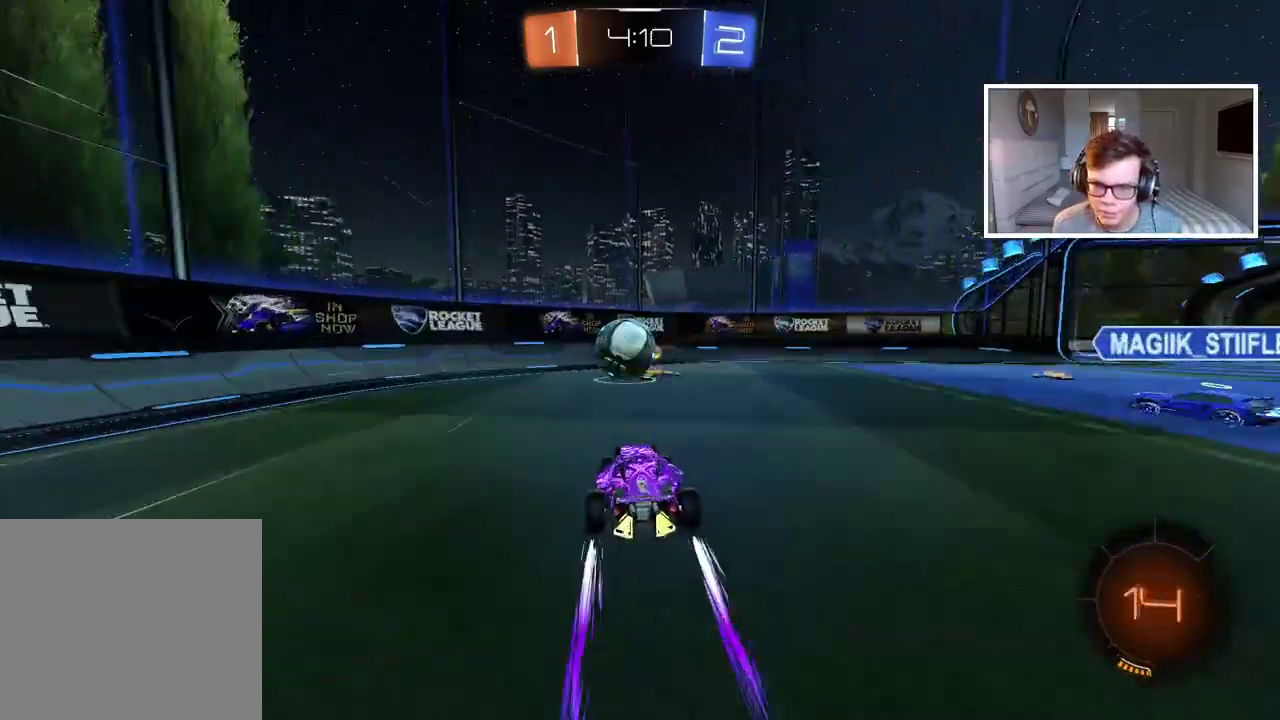
{"buttons": ["CIRCLE"], "left_stick": "center", "right_stick": "center", "events": [[217, "left_stick", "left"], [433, "left_stick", "center"], [500, "CIRCLE", "down"]]}
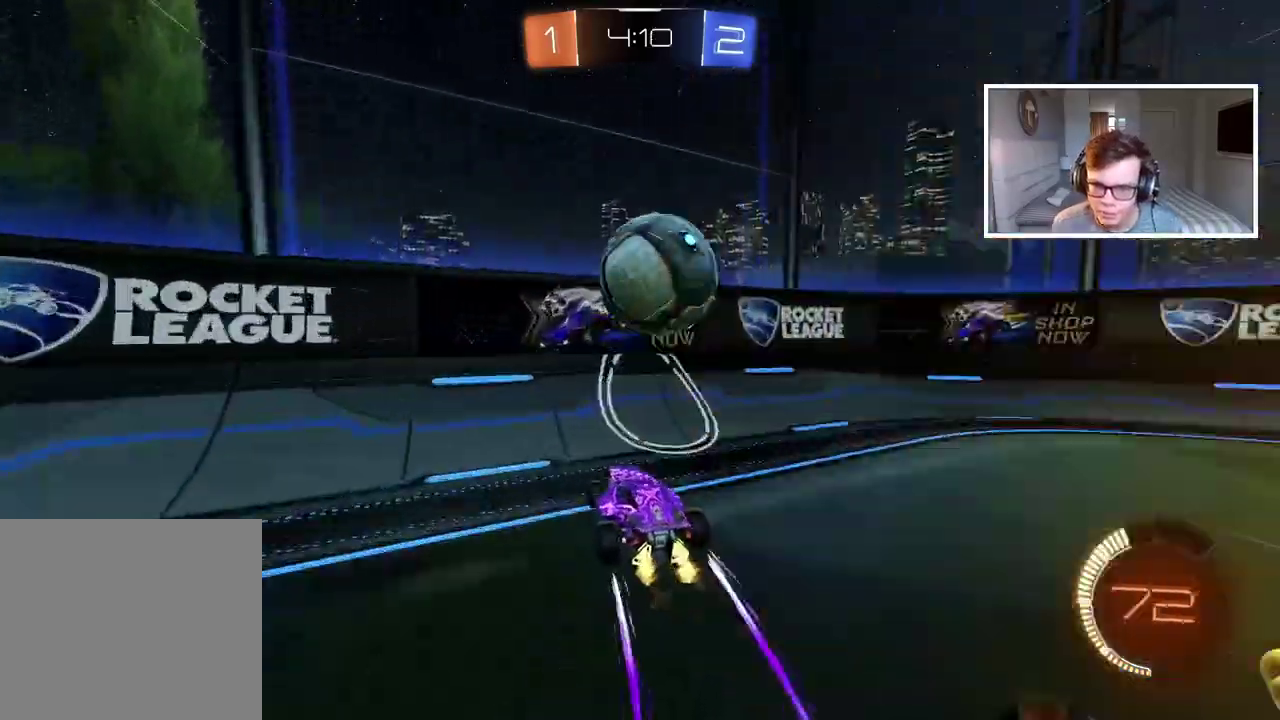
{"buttons": ["L1"], "left_stick": "right", "right_stick": "center", "events": [[67, "left_stick", "right"], [300, "CIRCLE", "up"], [367, "L1", "down"]]}
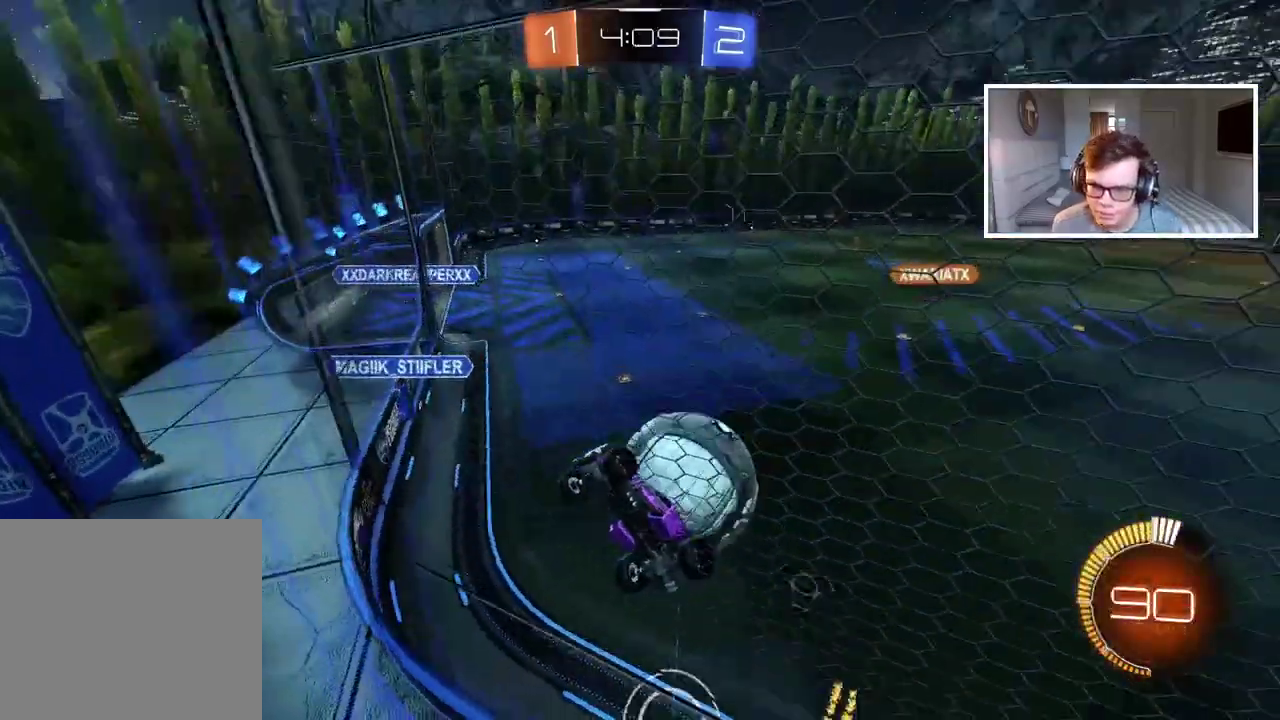
{"buttons": ["L2"], "left_stick": "left", "right_stick": "center", "events": [[17, "L1", "up"], [67, "L2", "down"], [300, "left_stick", "center"], [417, "left_stick", "left"]]}
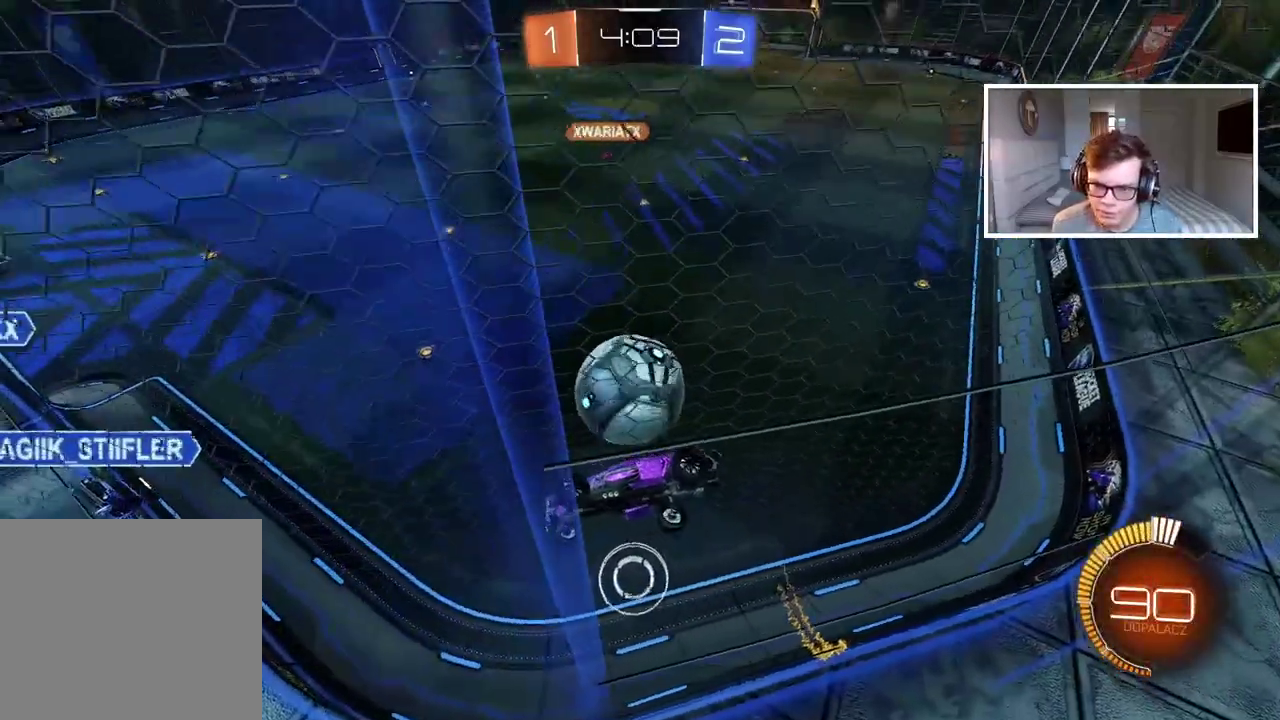
{"buttons": ["CROSS", "CIRCLE", "L1"], "left_stick": "down", "right_stick": "center", "events": [[283, "L2", "up"], [283, "left_stick", "center"], [317, "CIRCLE", "down"], [350, "left_stick", "down-right"], [400, "CROSS", "down"], [417, "left_stick", "up-left"], [467, "L1", "down"], [483, "left_stick", "down"]]}
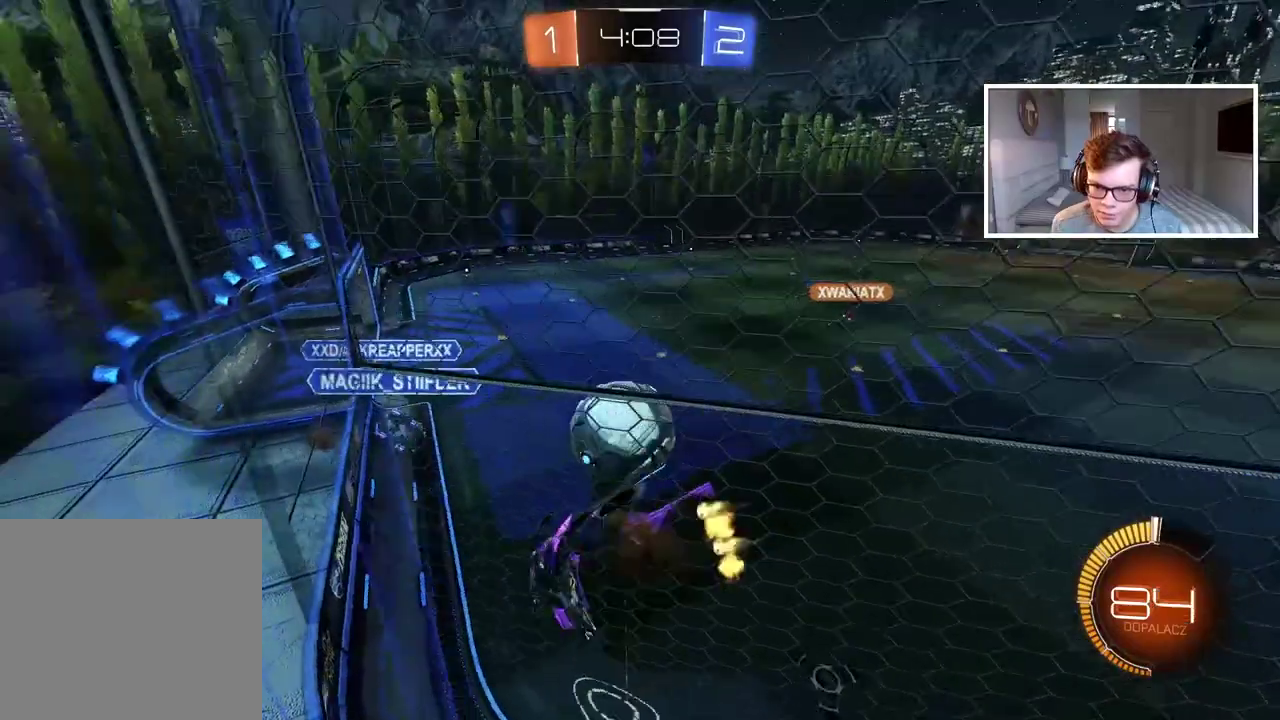
{"buttons": ["CIRCLE"], "left_stick": "center", "right_stick": "center", "events": [[83, "CROSS", "up"], [133, "L1", "up"], [183, "left_stick", "center"]]}
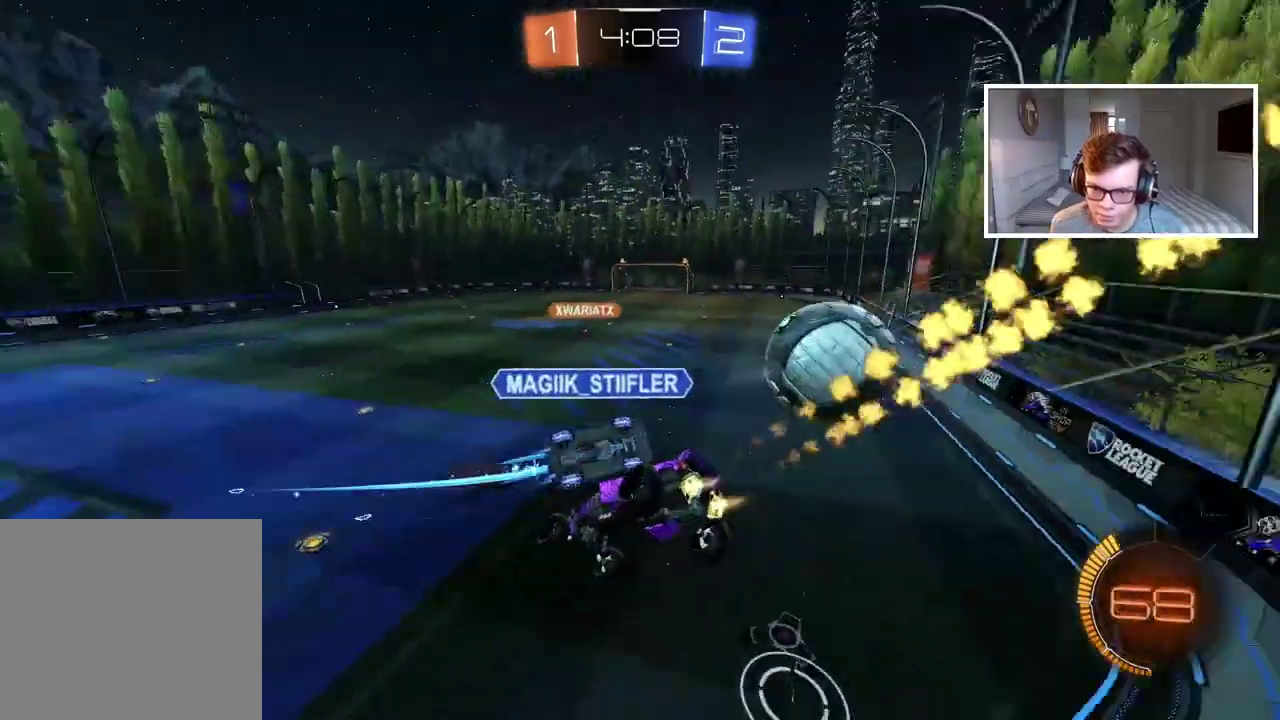
{"buttons": ["CIRCLE"], "left_stick": "right", "right_stick": "center", "events": [[467, "left_stick", "right"]]}
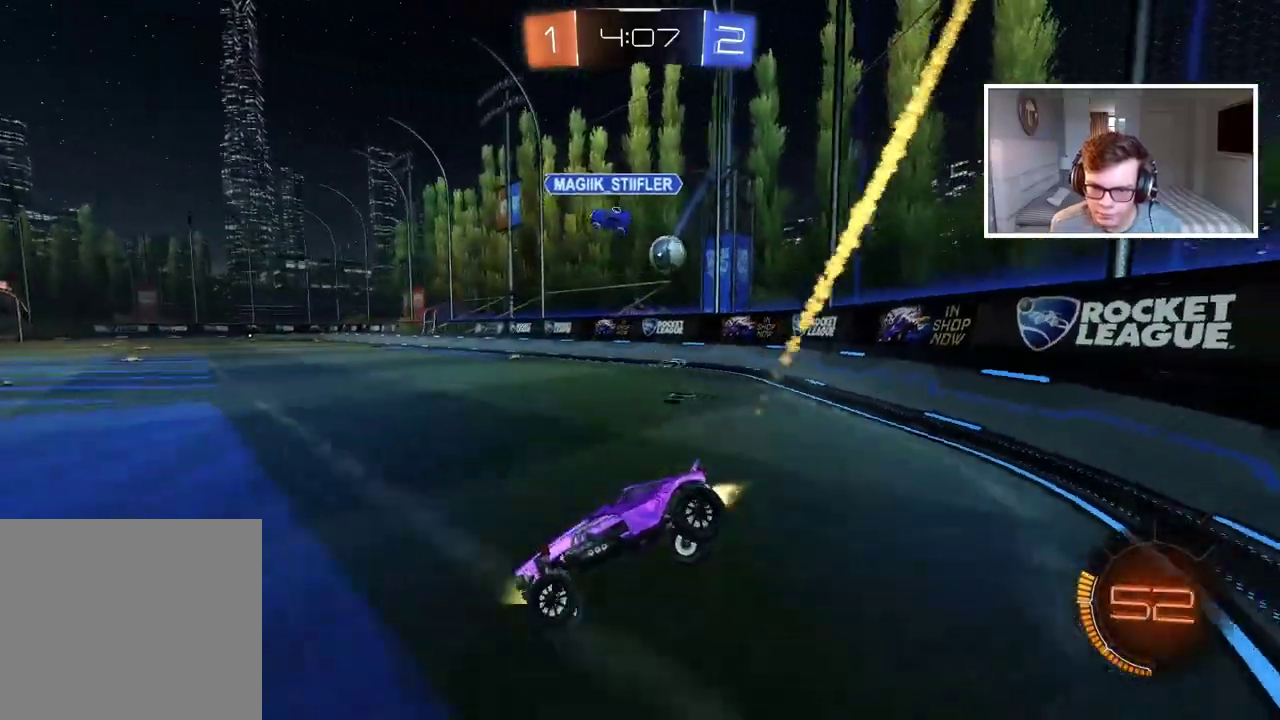
{"buttons": ["CROSS", "CIRCLE"], "left_stick": "up", "right_stick": "center", "events": [[450, "left_stick", "up"], [483, "CROSS", "down"]]}
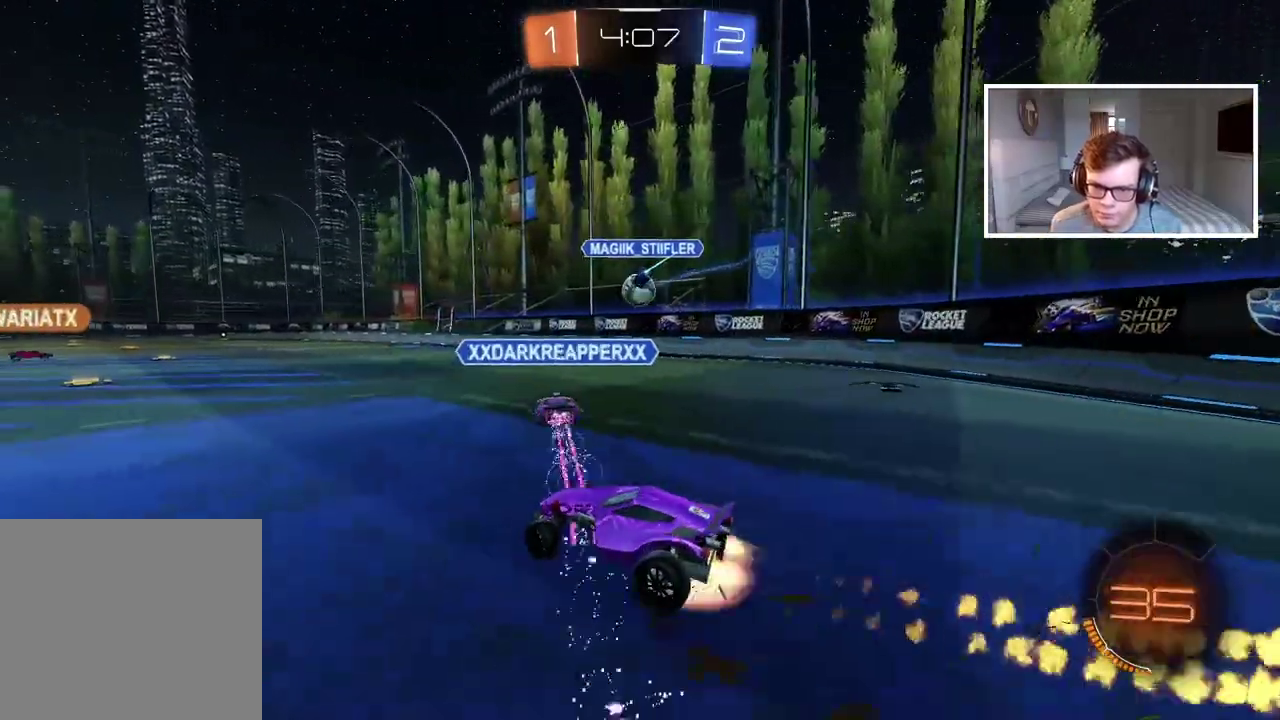
{"buttons": [], "left_stick": "center", "right_stick": "center", "events": [[83, "CROSS", "up"], [133, "left_stick", "center"], [150, "CROSS", "down"], [267, "left_stick", "up"], [317, "CROSS", "up"], [350, "CIRCLE", "up"], [400, "left_stick", "center"]]}
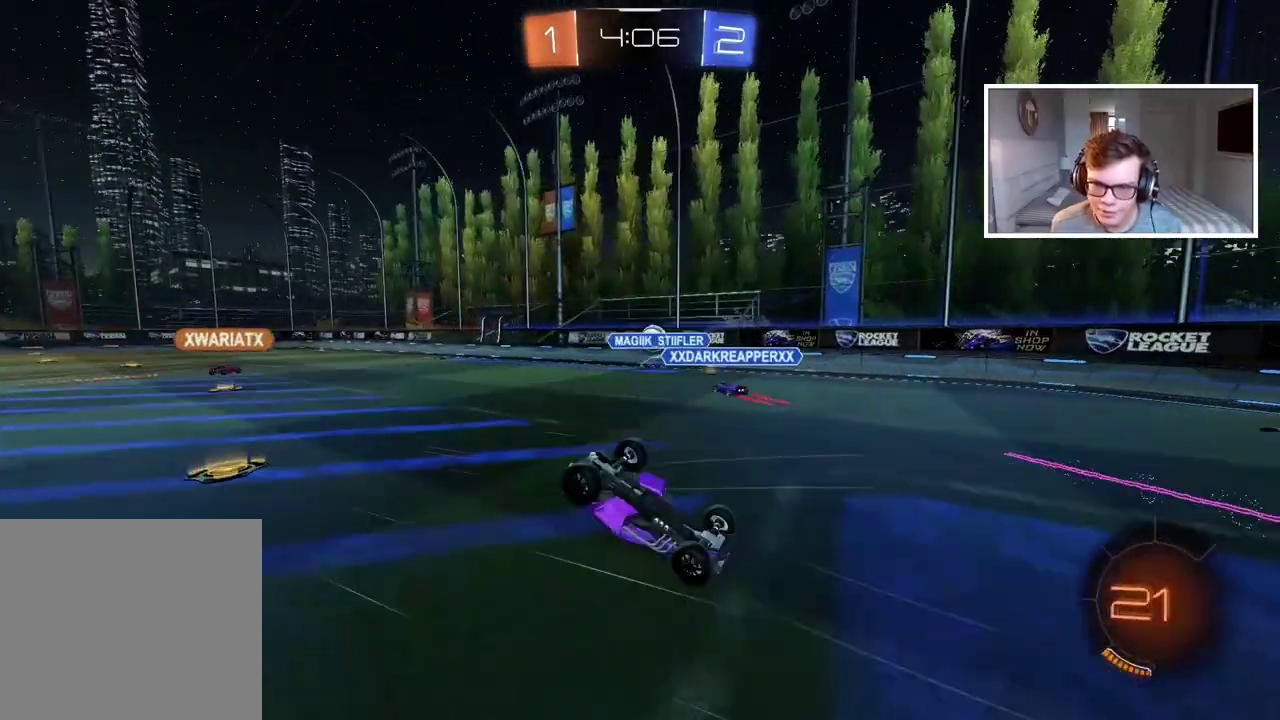
{"buttons": [], "left_stick": "center", "right_stick": "center", "events": []}
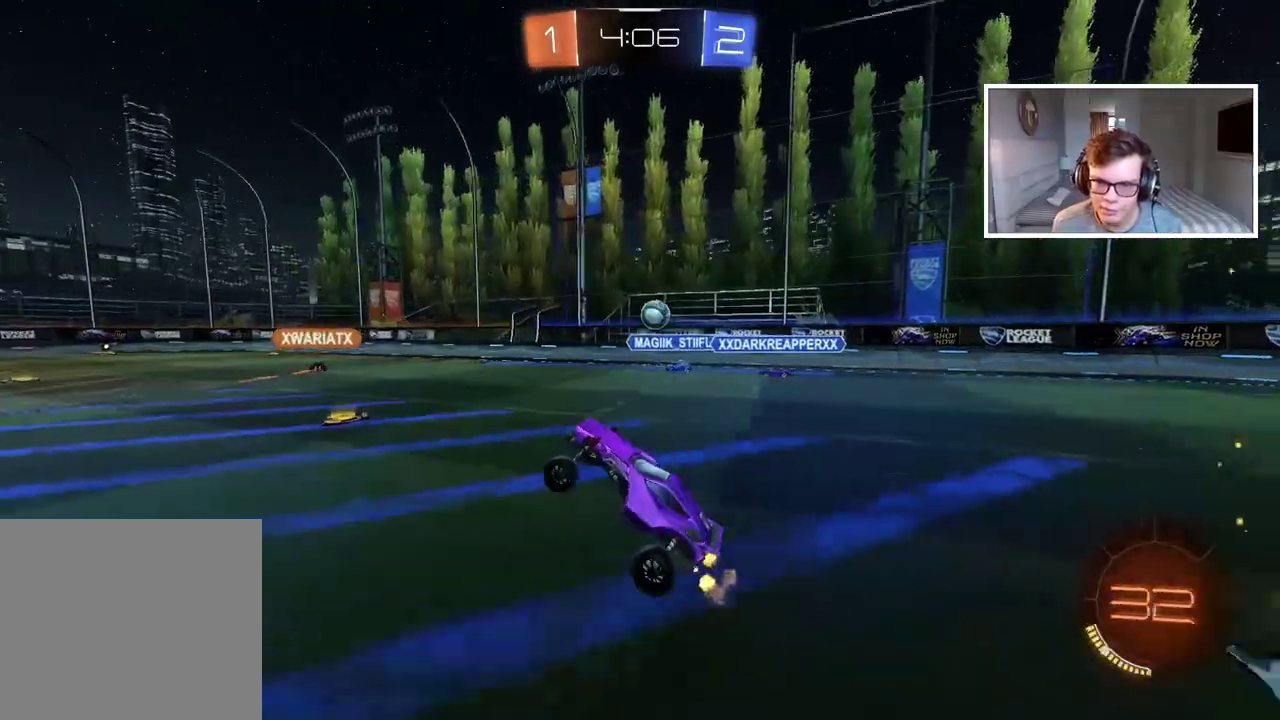
{"buttons": [], "left_stick": "center", "right_stick": "center", "events": [[133, "left_stick", "left"], [333, "left_stick", "center"]]}
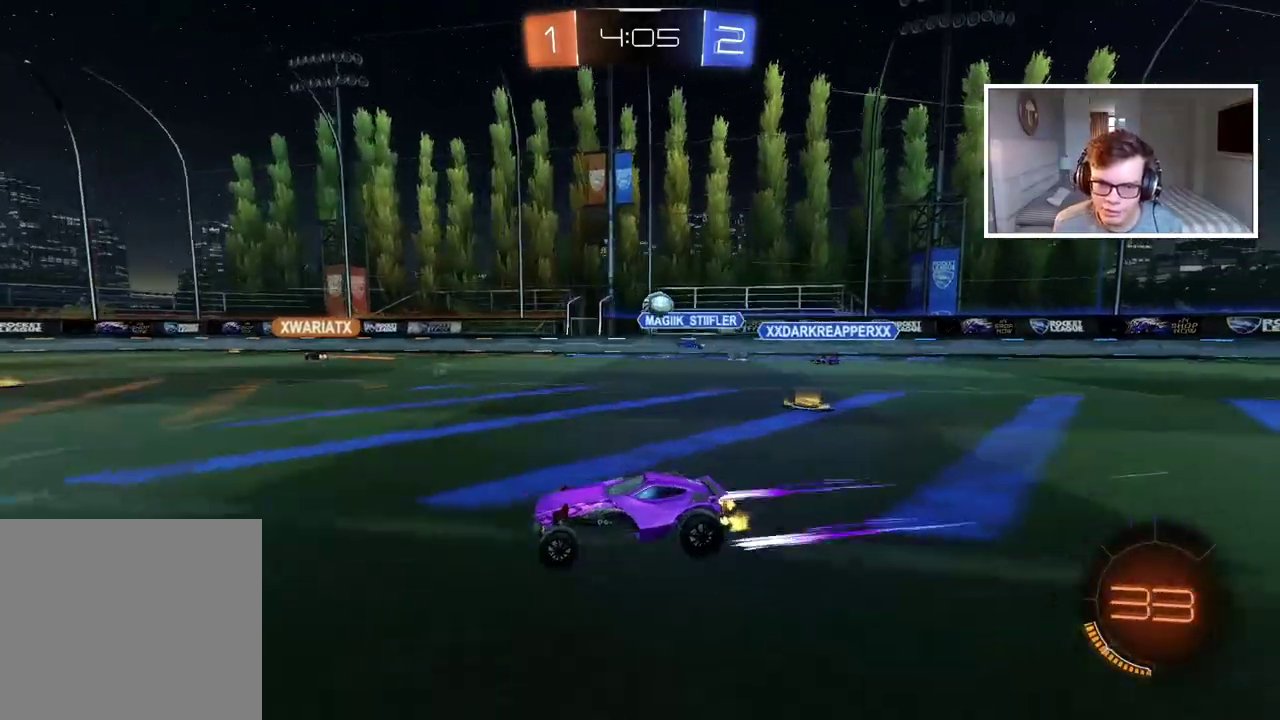
{"buttons": [], "left_stick": "center", "right_stick": "center", "events": []}
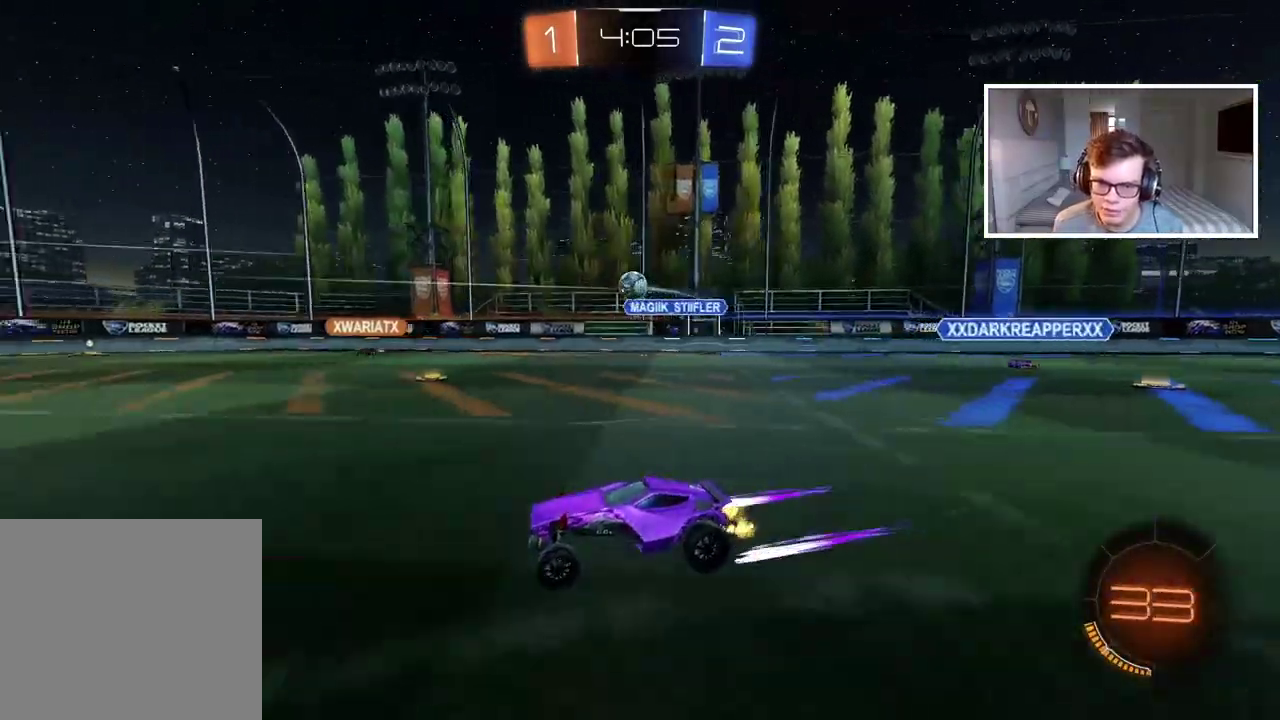
{"buttons": [], "left_stick": "center", "right_stick": "center", "events": []}
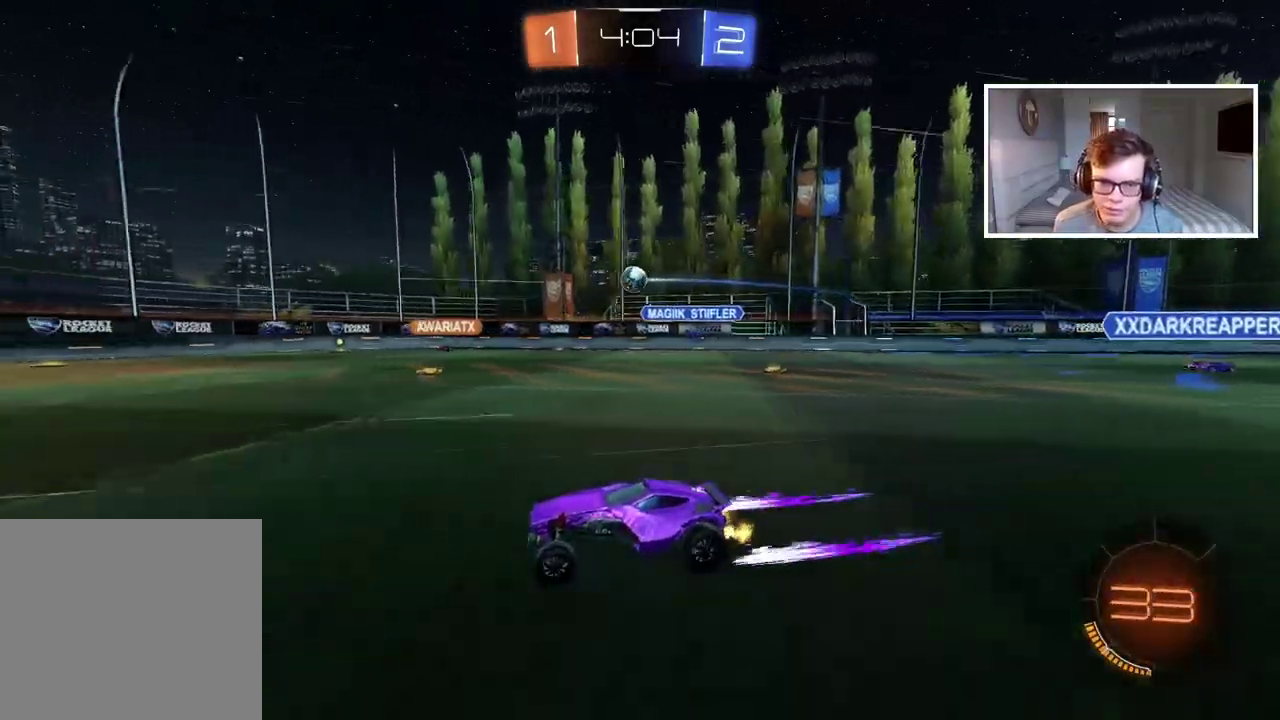
{"buttons": [], "left_stick": "center", "right_stick": "center", "events": []}
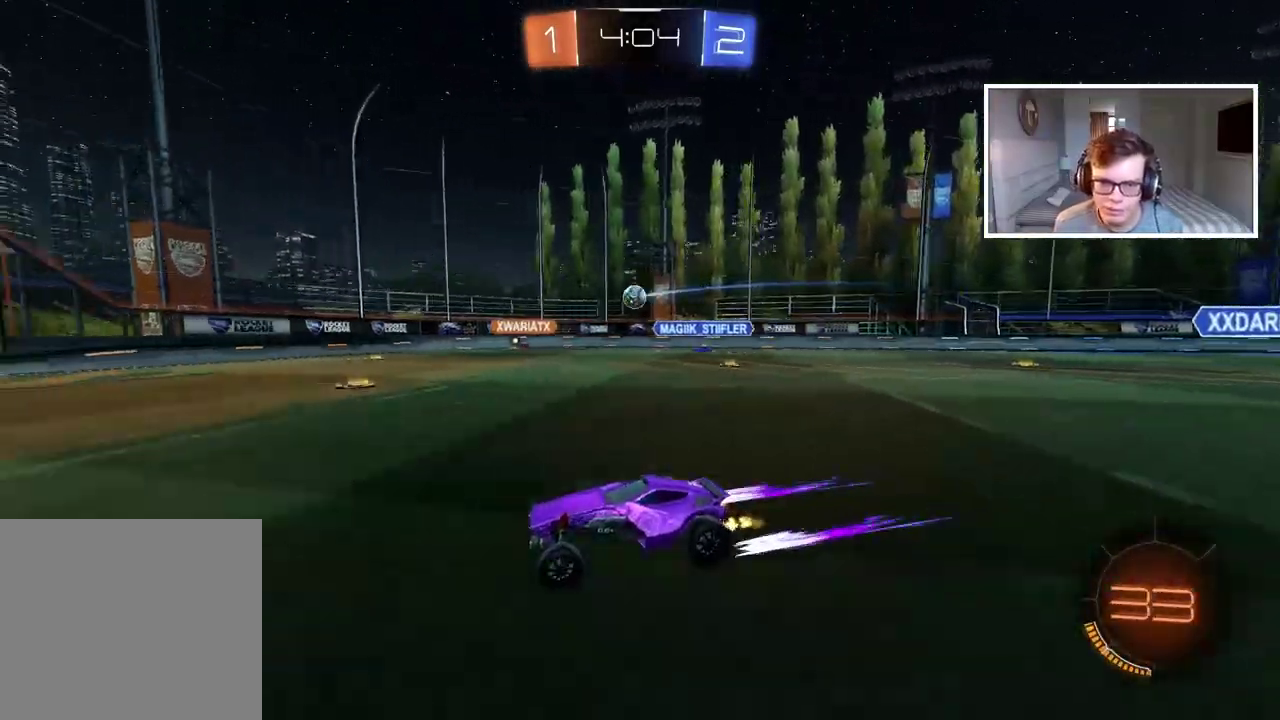
{"buttons": [], "left_stick": "center", "right_stick": "center", "events": []}
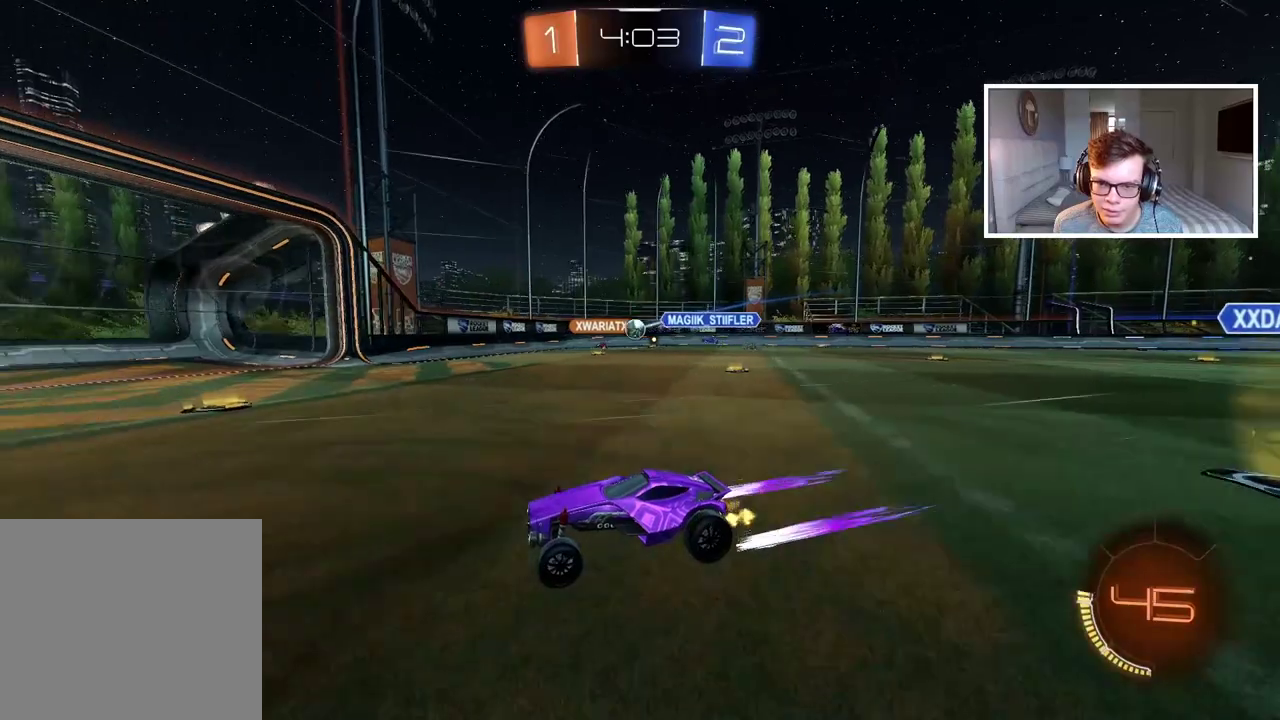
{"buttons": [], "left_stick": "right", "right_stick": "center", "events": [[50, "left_stick", "right"], [283, "left_stick", "center"], [467, "left_stick", "right"]]}
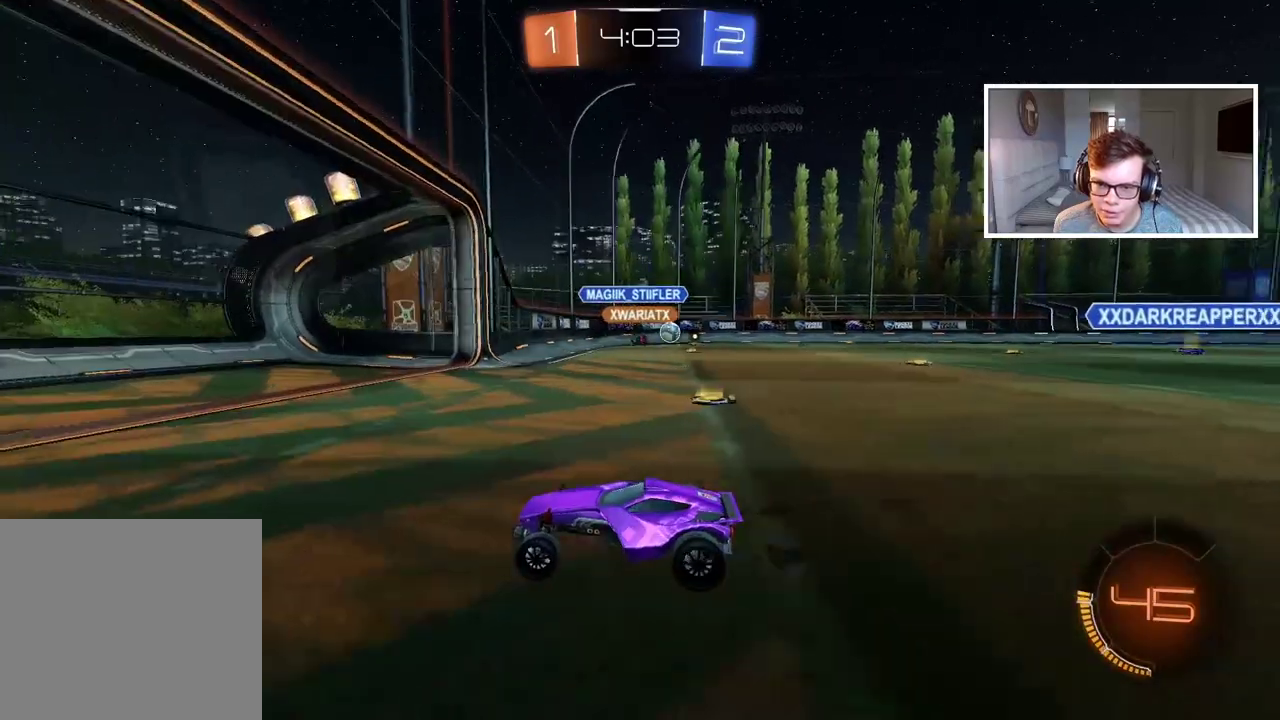
{"buttons": ["L1"], "left_stick": "right", "right_stick": "center", "events": [[17, "left_stick", "center"], [100, "left_stick", "left"], [250, "left_stick", "center"], [317, "left_stick", "right"], [367, "L1", "down"]]}
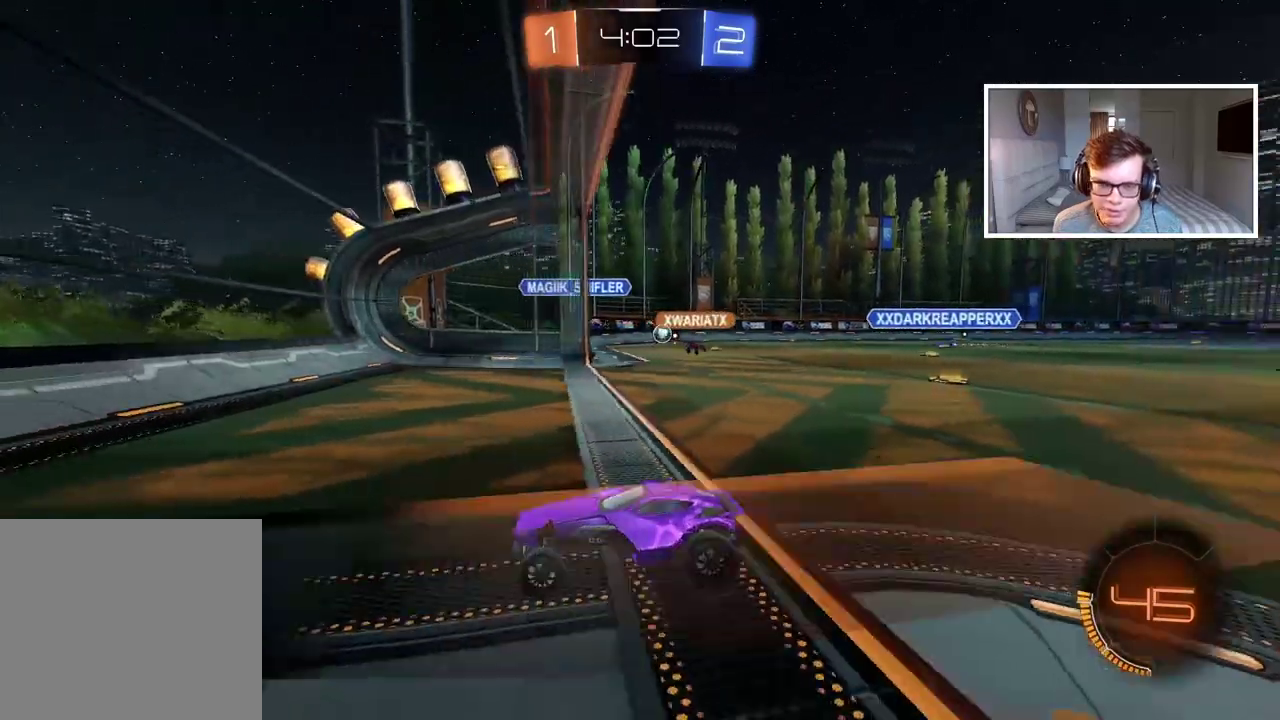
{"buttons": [], "left_stick": "right", "right_stick": "center", "events": [[117, "L1", "up"]]}
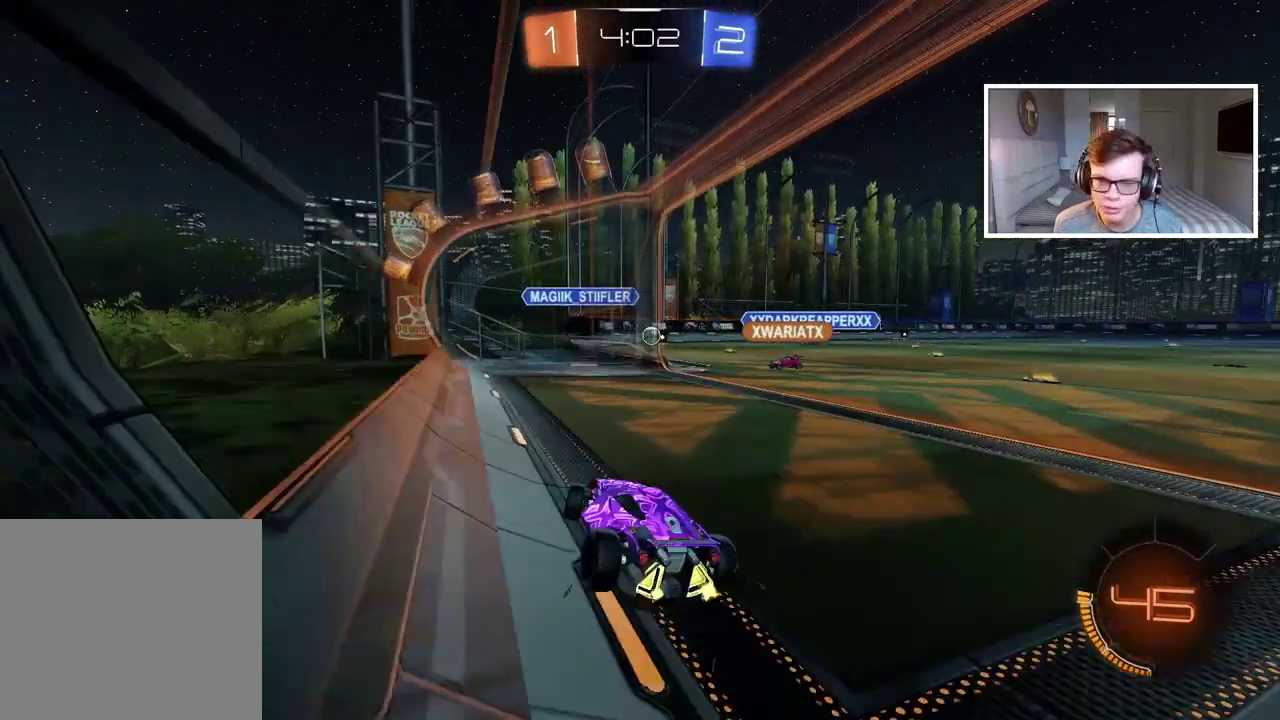
{"buttons": [], "left_stick": "center", "right_stick": "center", "events": [[200, "left_stick", "center"], [283, "left_stick", "left"], [417, "left_stick", "center"]]}
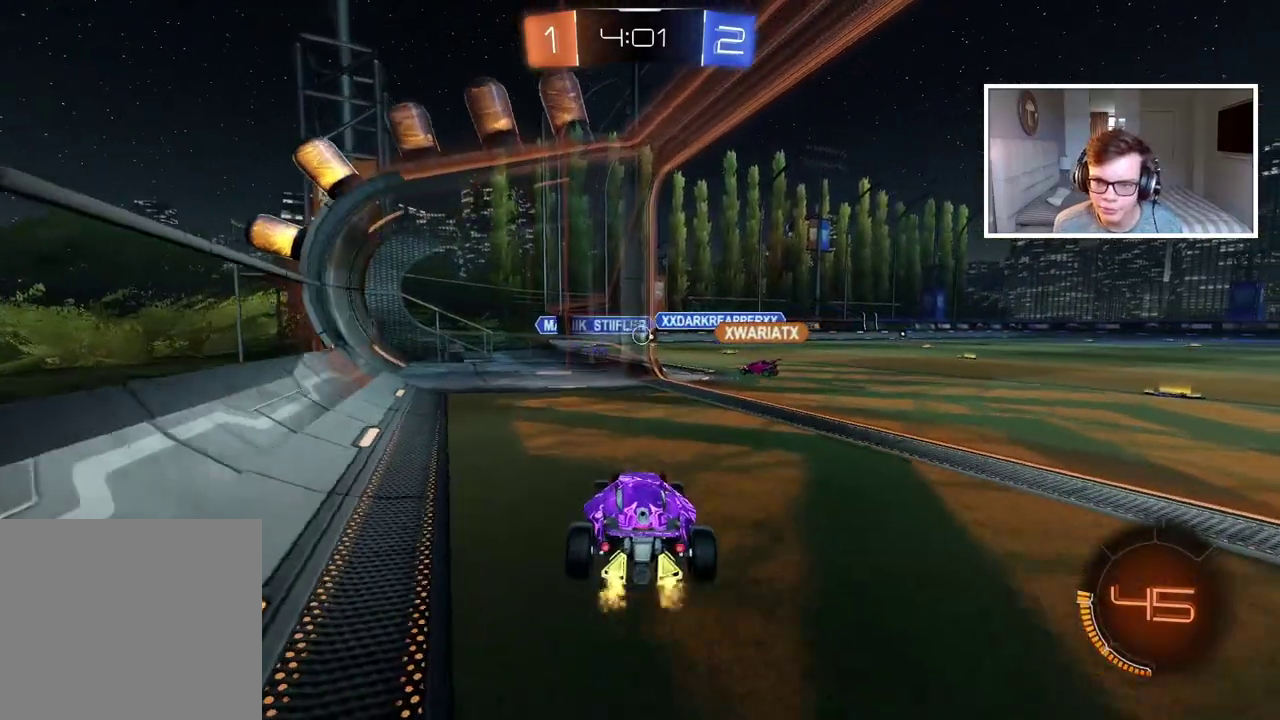
{"buttons": ["L2"], "left_stick": "center", "right_stick": "center", "events": [[17, "L2", "down"]]}
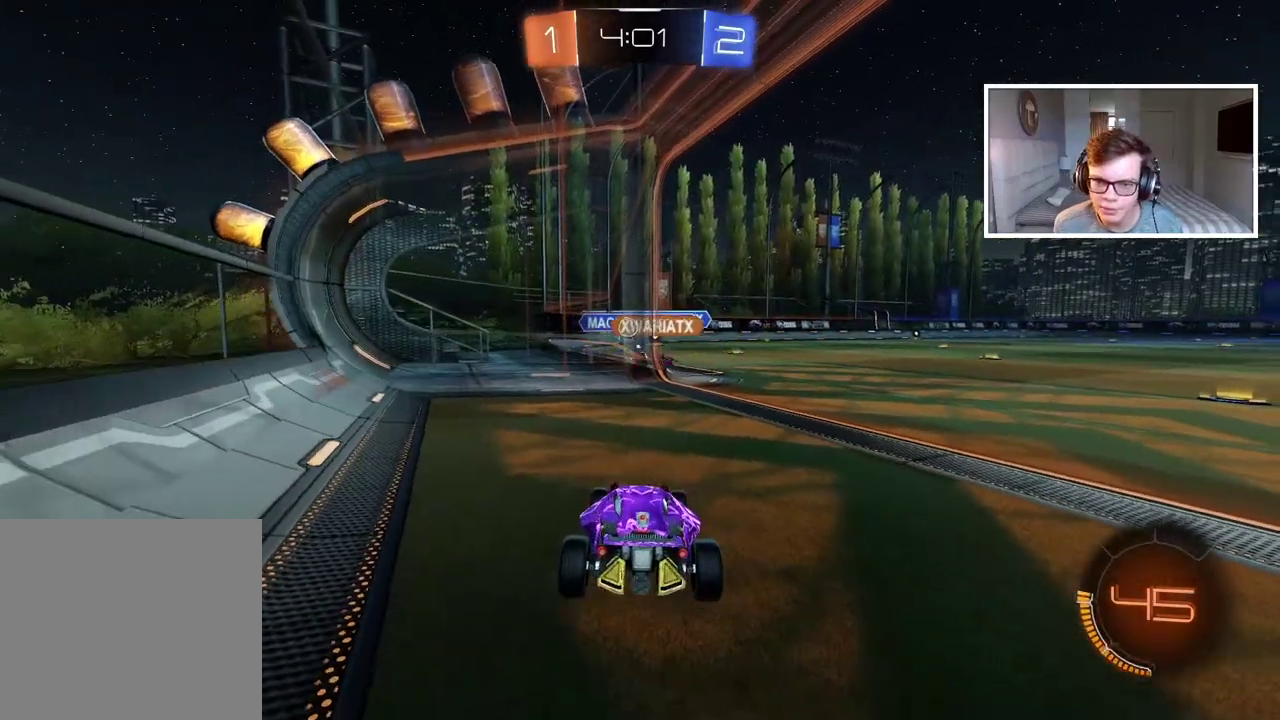
{"buttons": [], "left_stick": "center", "right_stick": "center", "events": [[367, "L2", "up"]]}
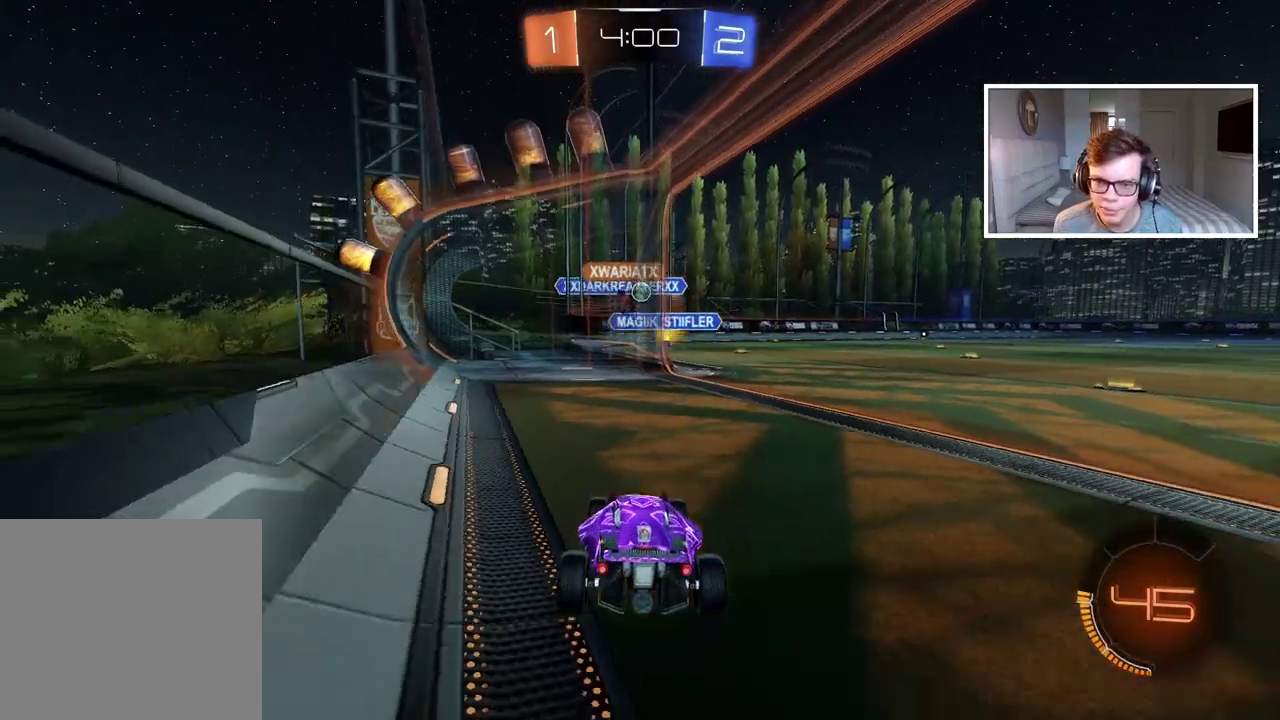
{"buttons": [], "left_stick": "center", "right_stick": "center", "events": []}
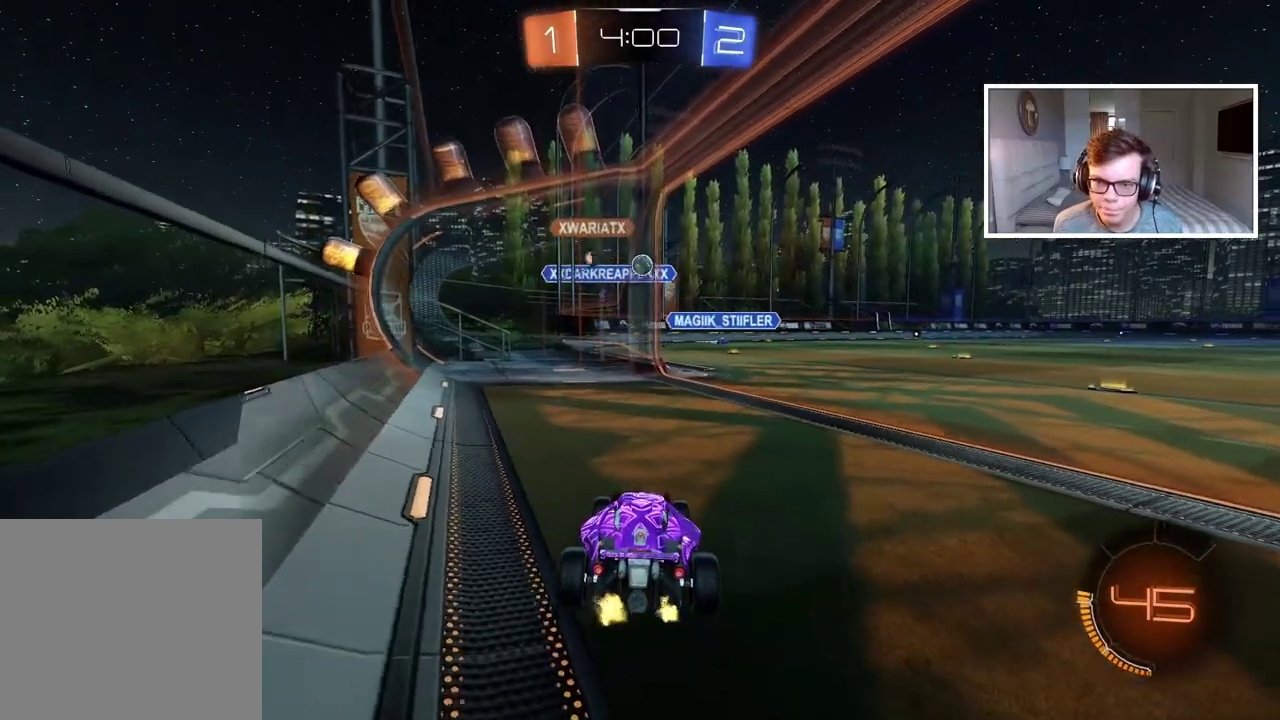
{"buttons": [], "left_stick": "center", "right_stick": "center", "events": []}
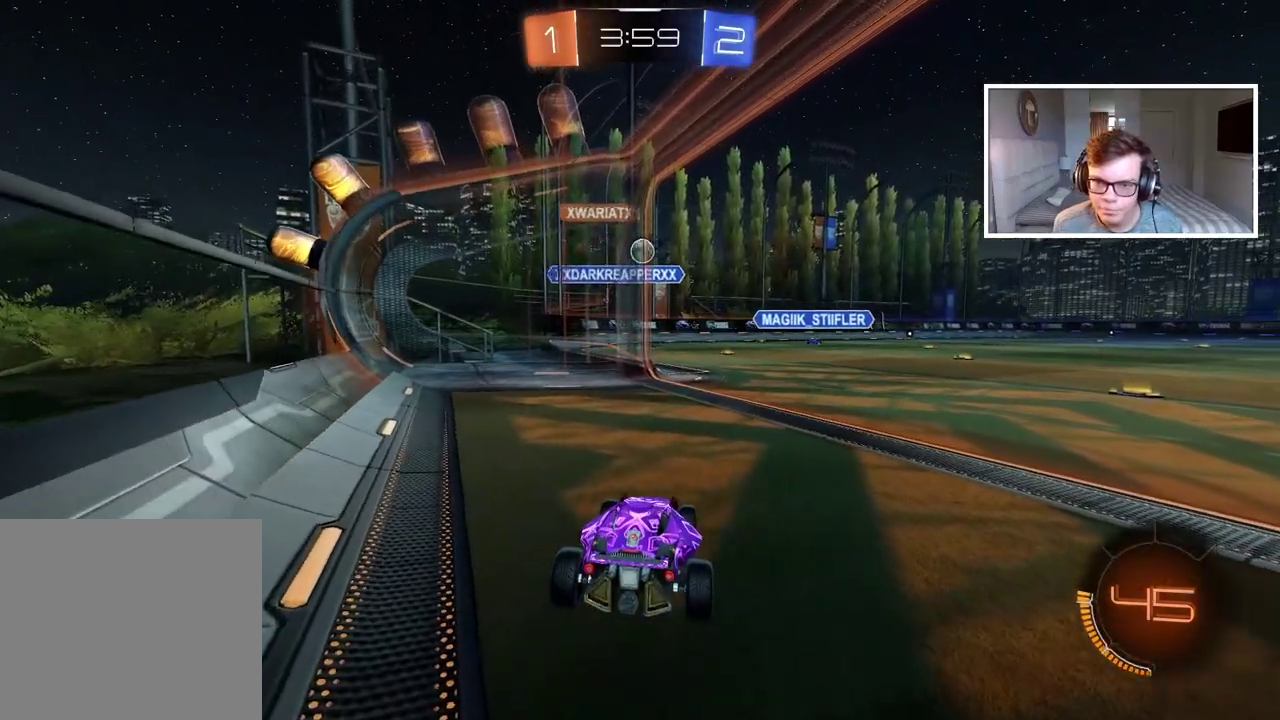
{"buttons": [], "left_stick": "center", "right_stick": "center", "events": []}
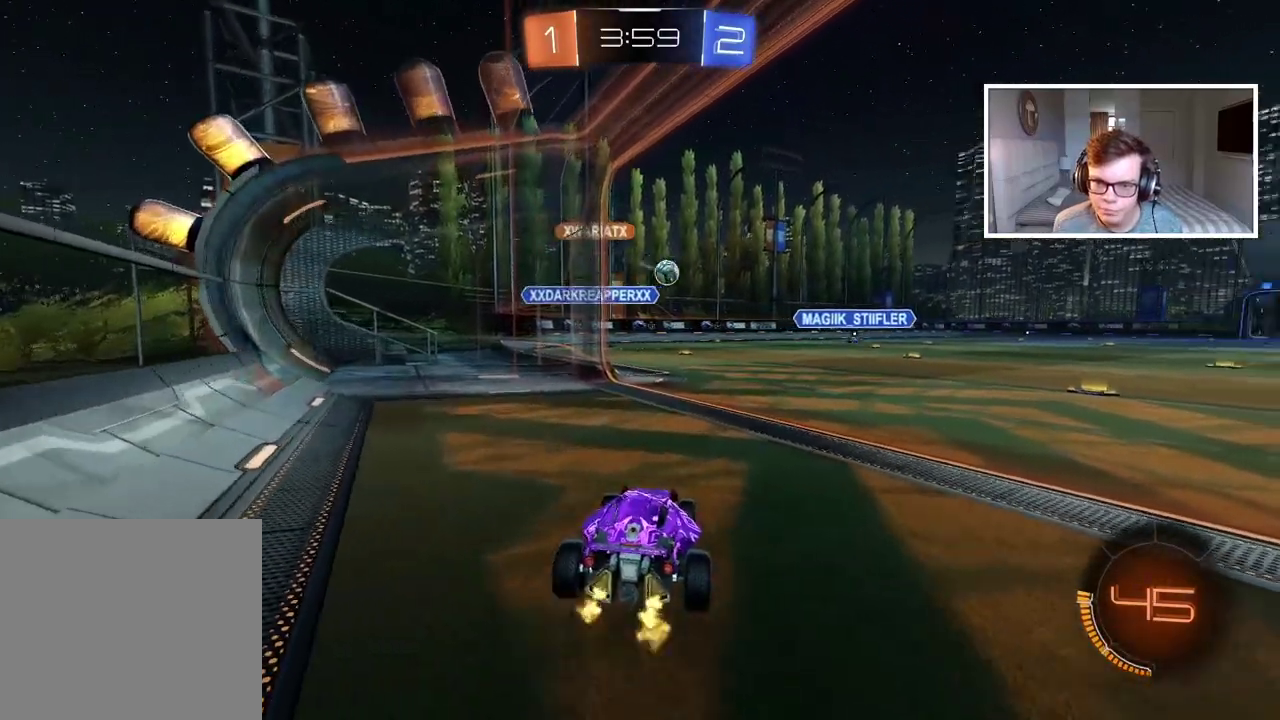
{"buttons": [], "left_stick": "right", "right_stick": "center", "events": [[117, "left_stick", "right"]]}